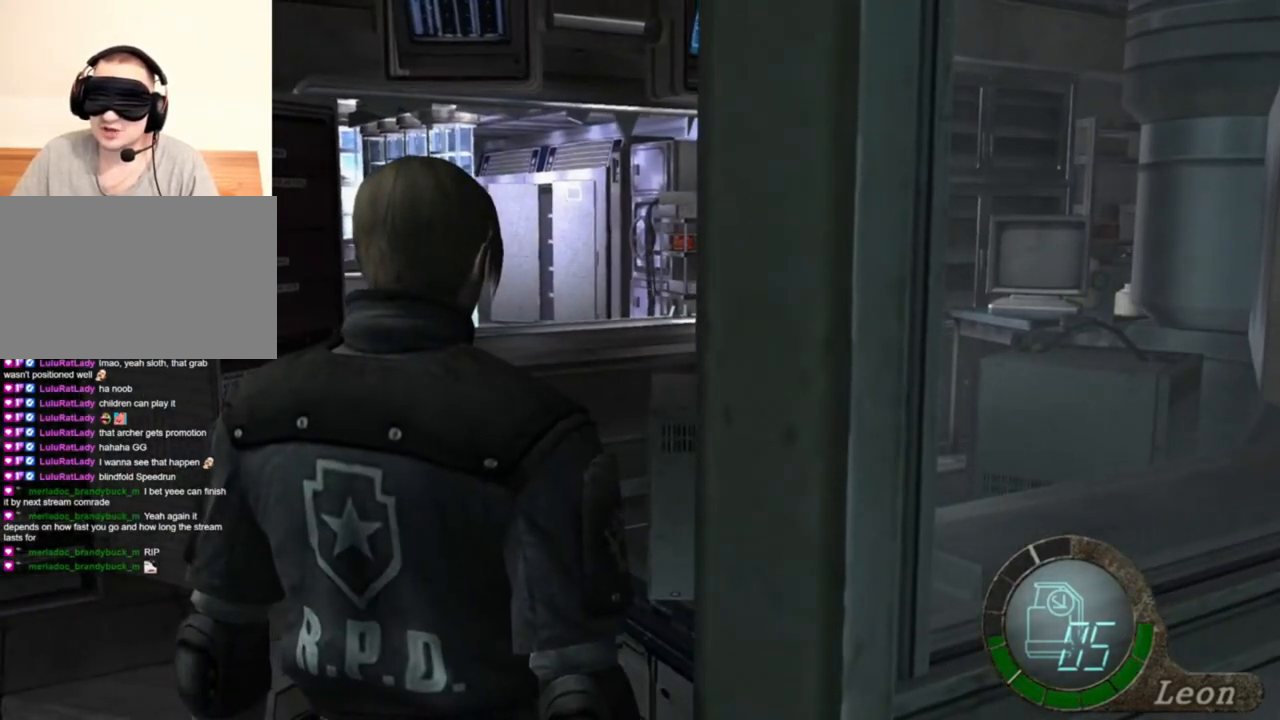
Gameplay with keyboard and mouse; each line is a JSON object with the keys and mouse buttons held at the frame after it. "events" lists presses ("down") and releases ("up") of "1", "2", "3", "4", "5", "a", "alt", "b", "c", "ctrl", "d", "e", "f", "g", "q", "r", "s", "shift", "space", "t", "tab", "tilde", "v", "w", "x", "z", "mouse_left", "mouse_wheel", "mouse_right", "mouse_mb4" and "mouse_mb5" between this image and that frame as [ms after this image, input, new state], when the widget could be followed in between. "mouse_left", "mouse_wheel", "mouse_right", "mouse_mb4", "mouse_mb5" = the "left", "wheel", "right", "mb4", "mb5" buttons of the "mouse" list. No other keys are recorded. "wheel" means that the mouse wheel is clicked or scrolled. Mouse movement is not recorded.
{"keys": [], "mouse": [], "events": []}
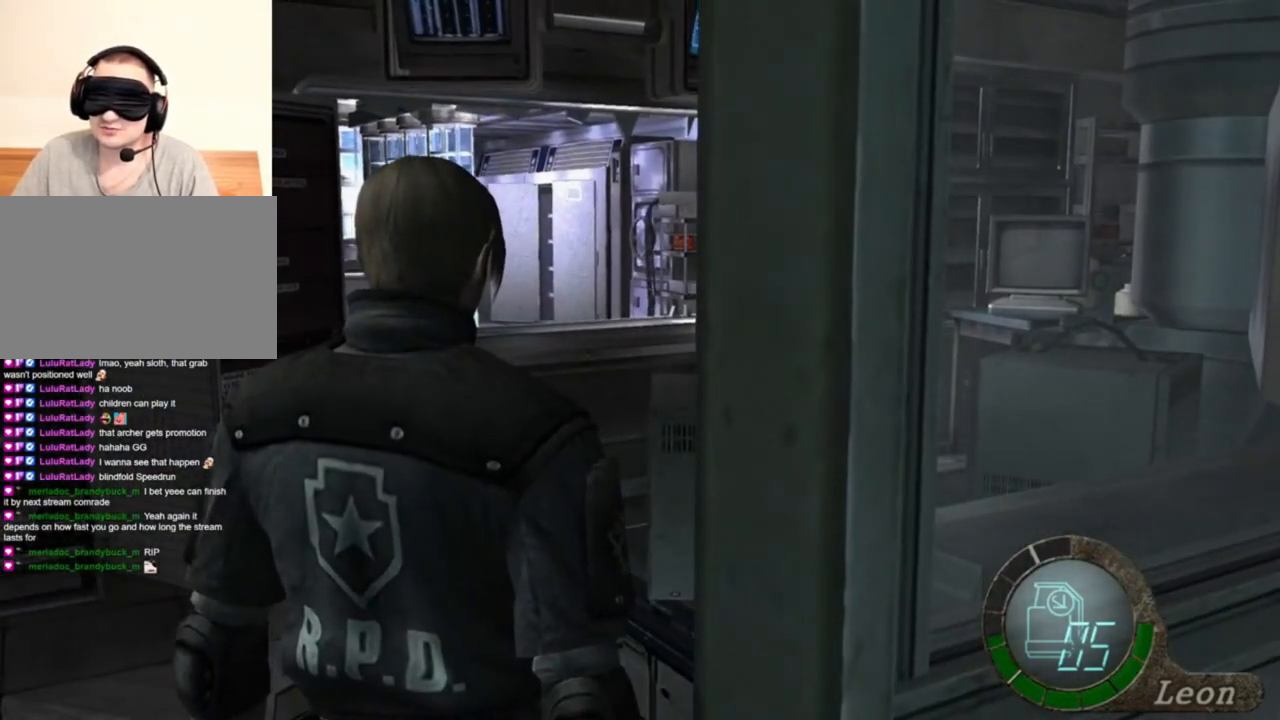
{"keys": ["e", "shift", "w"], "mouse": [], "events": [[250, "shift", "down"], [250, "w", "down"], [383, "e", "down"]]}
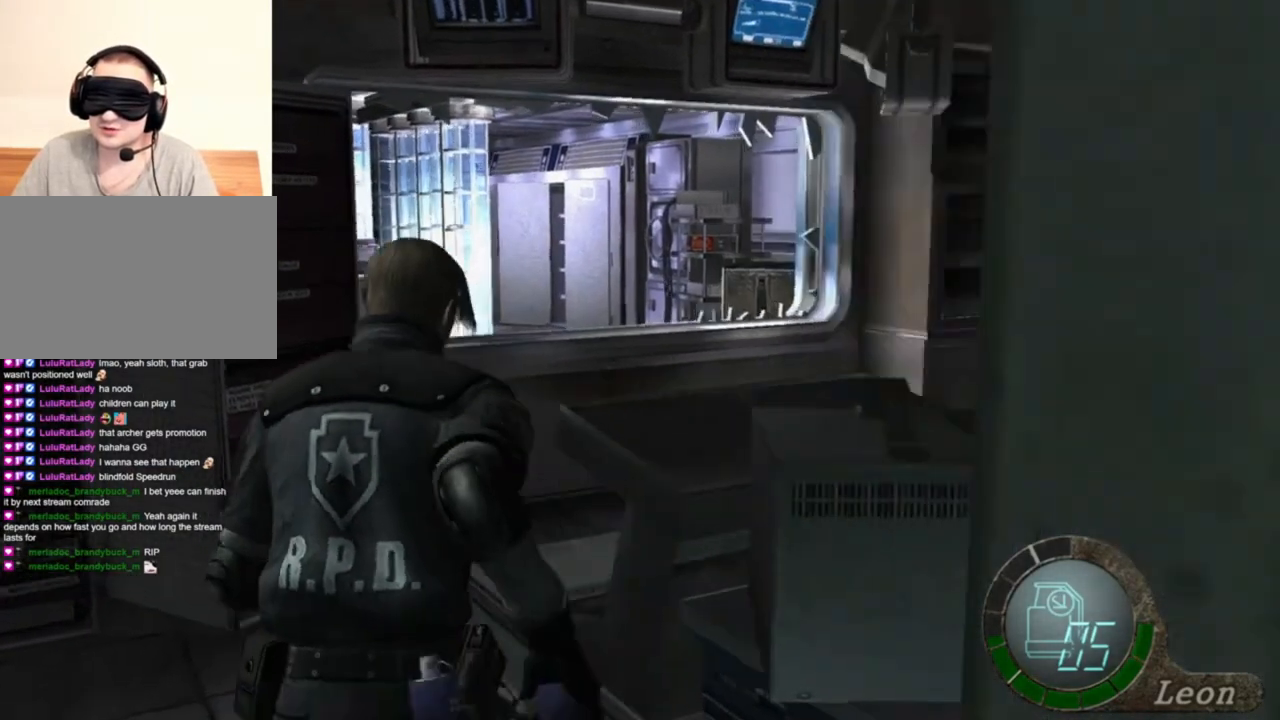
{"keys": ["shift", "w"], "mouse": [], "events": [[183, "e", "up"], [216, "e", "down"], [316, "e", "up"], [350, "e", "down"], [450, "e", "up"]]}
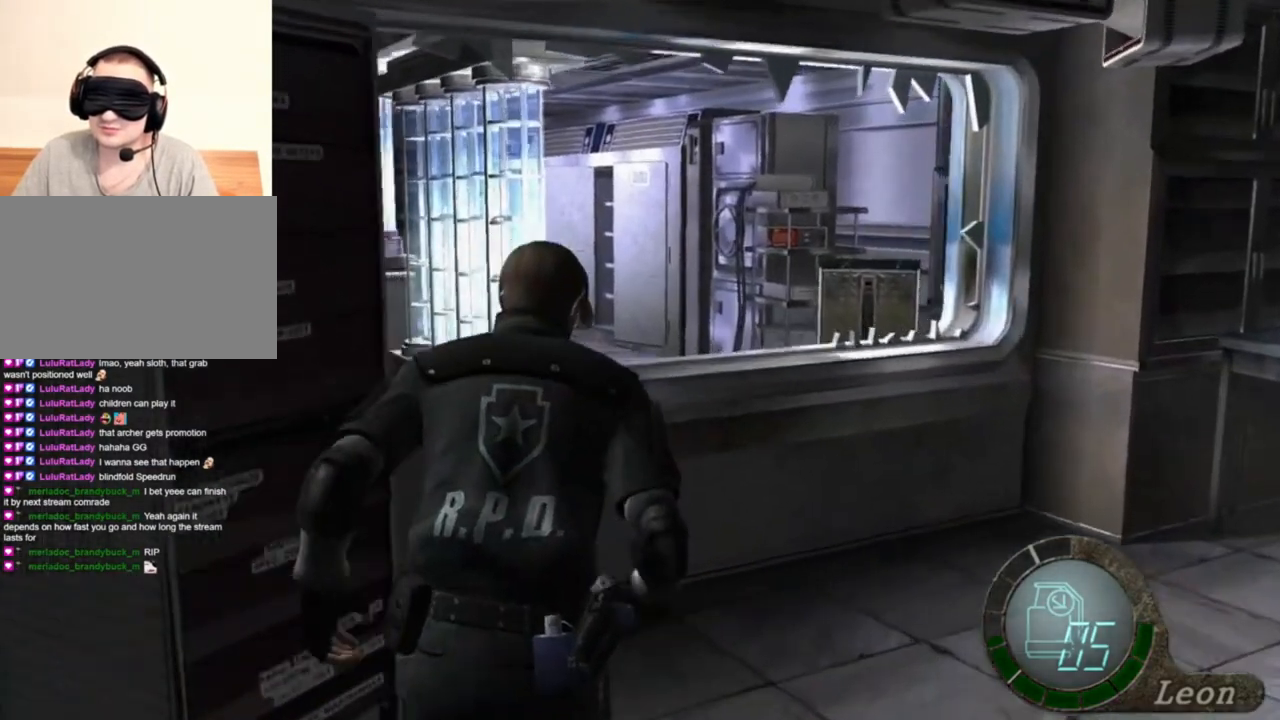
{"keys": ["shift", "w"], "mouse": [], "events": [[16, "e", "down"], [83, "e", "up"], [150, "e", "down"], [250, "e", "up"], [283, "e", "down"], [483, "e", "up"]]}
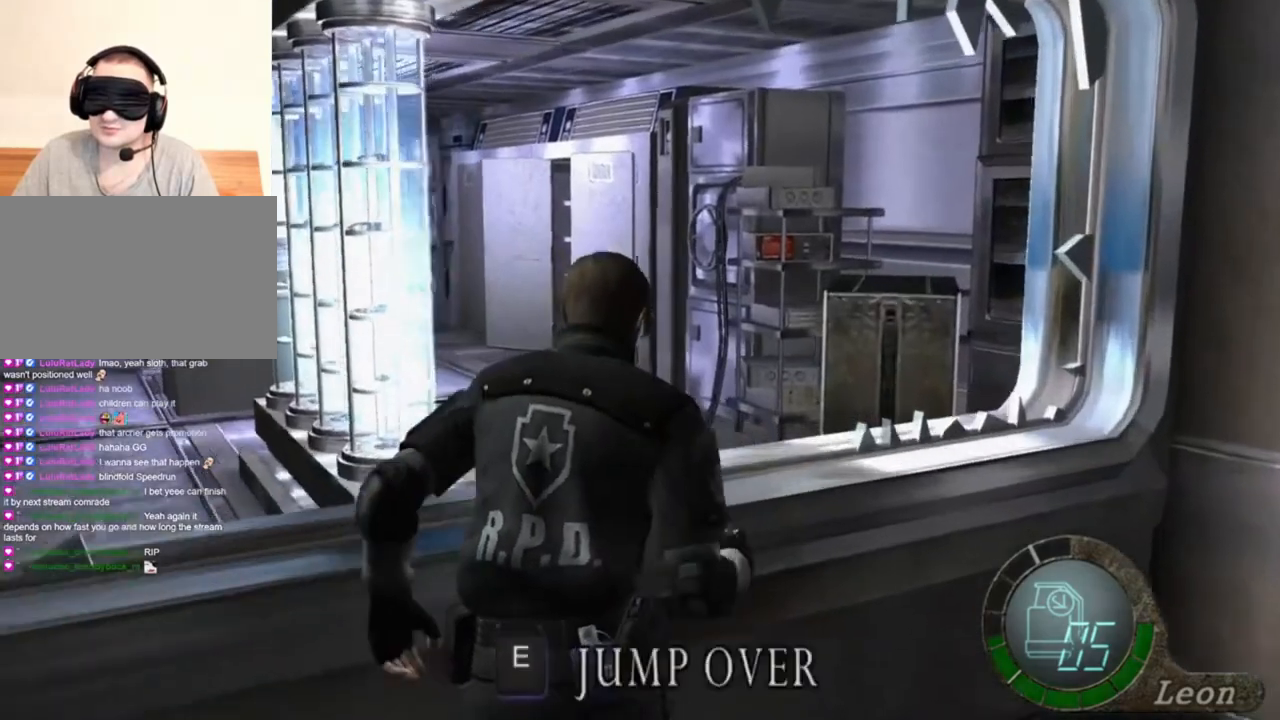
{"keys": ["e", "shift", "w"], "mouse": [], "events": [[16, "e", "down"], [116, "e", "up"], [183, "e", "down"], [250, "e", "up"], [316, "e", "down"], [383, "e", "up"], [450, "e", "down"]]}
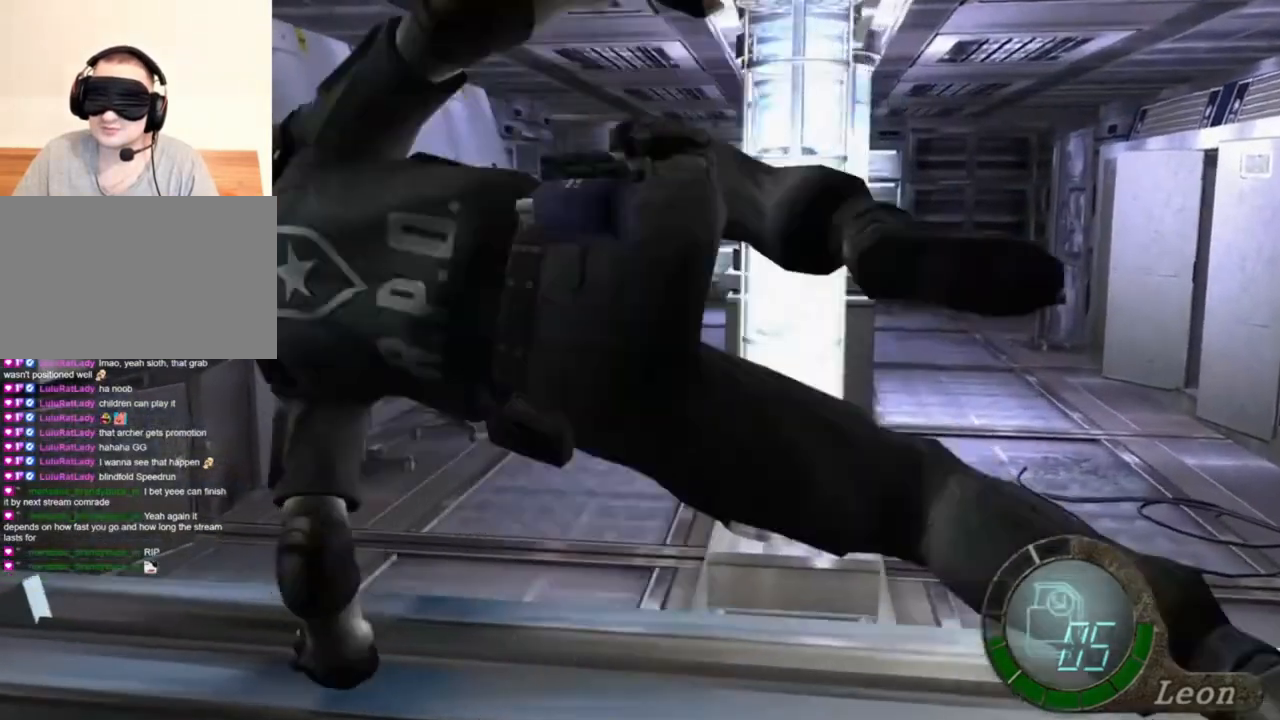
{"keys": ["shift", "w"], "mouse": [], "events": [[50, "e", "up"], [83, "e", "down"], [183, "e", "up"], [216, "e", "down"], [316, "e", "up"]]}
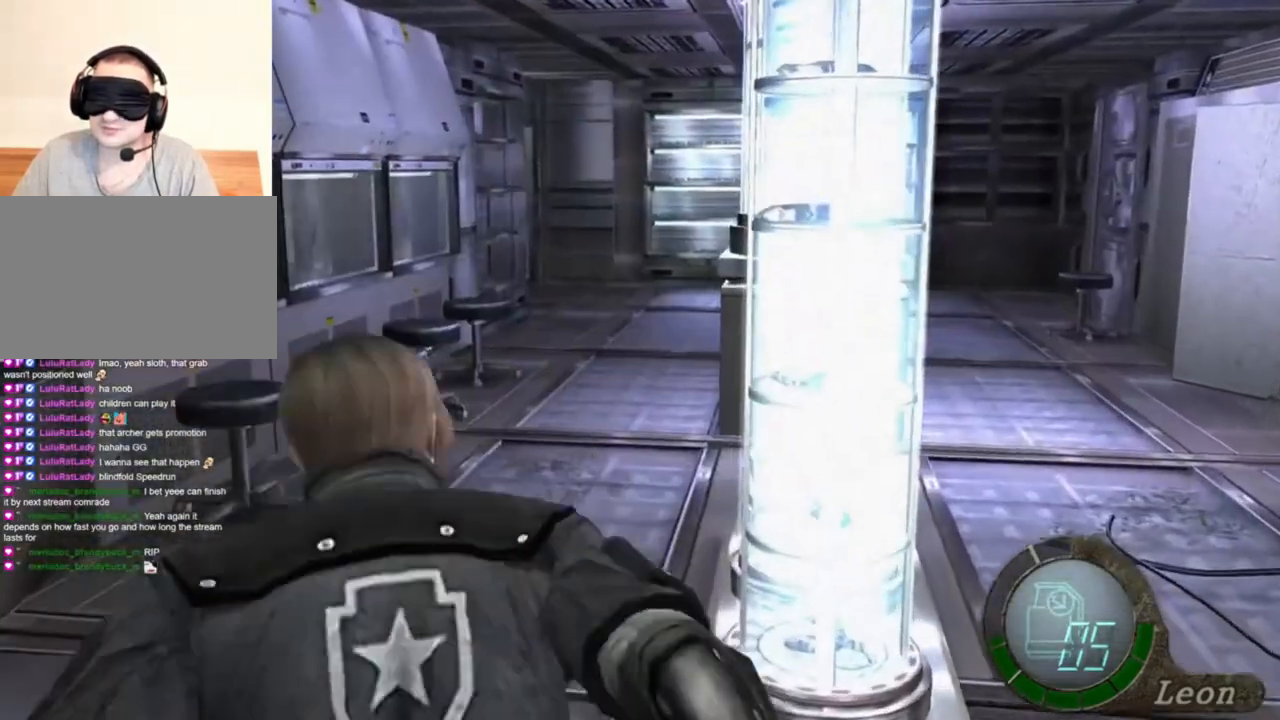
{"keys": [], "mouse": [], "events": [[50, "shift", "up"], [116, "w", "up"]]}
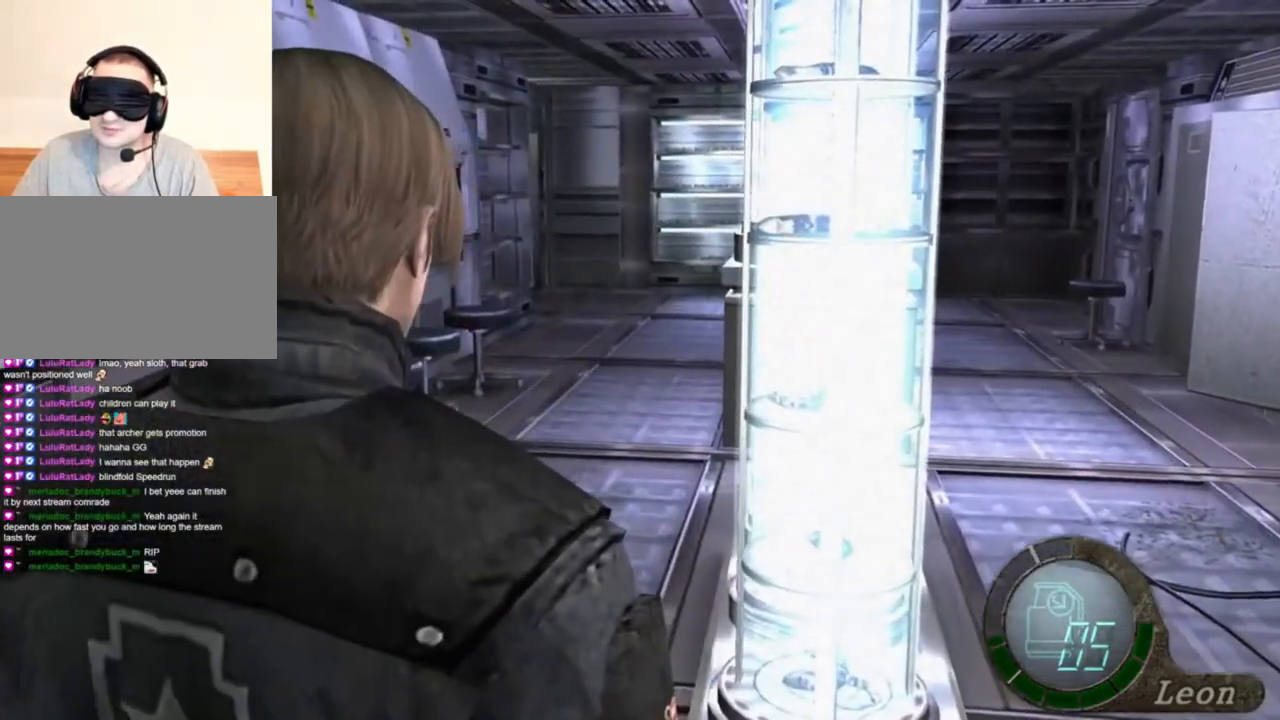
{"keys": [], "mouse": [], "events": []}
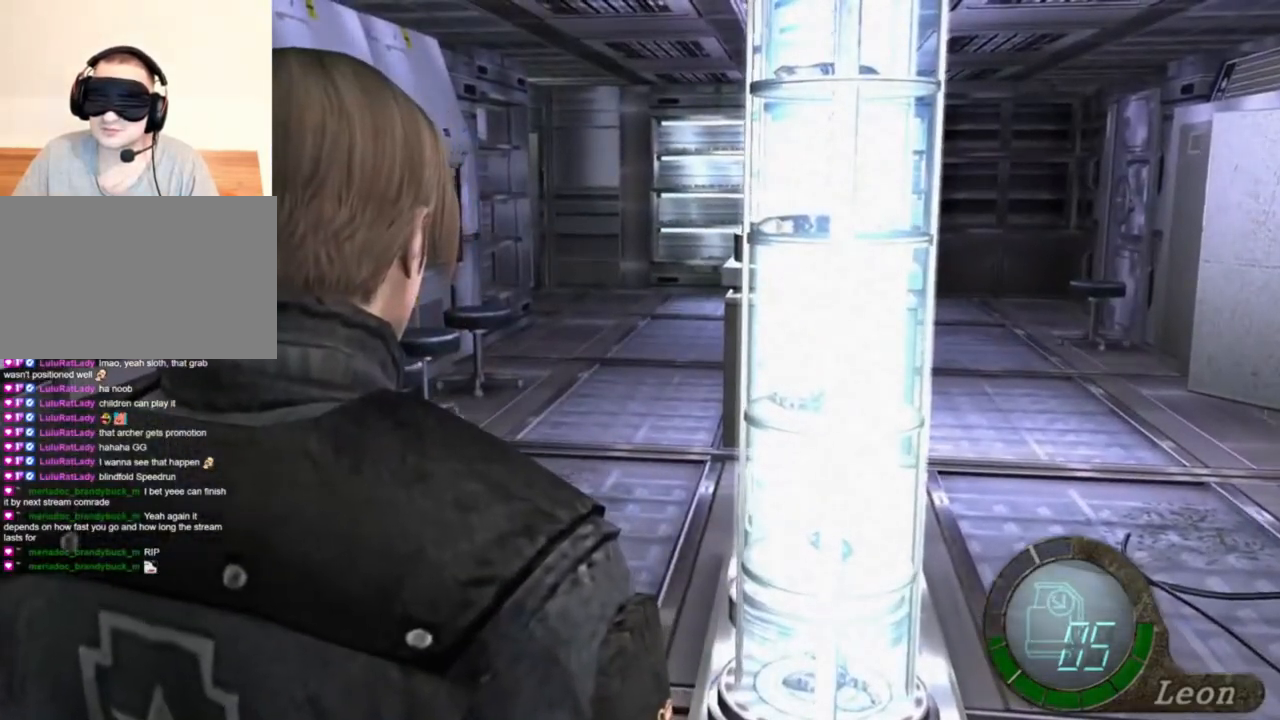
{"keys": [], "mouse": [], "events": []}
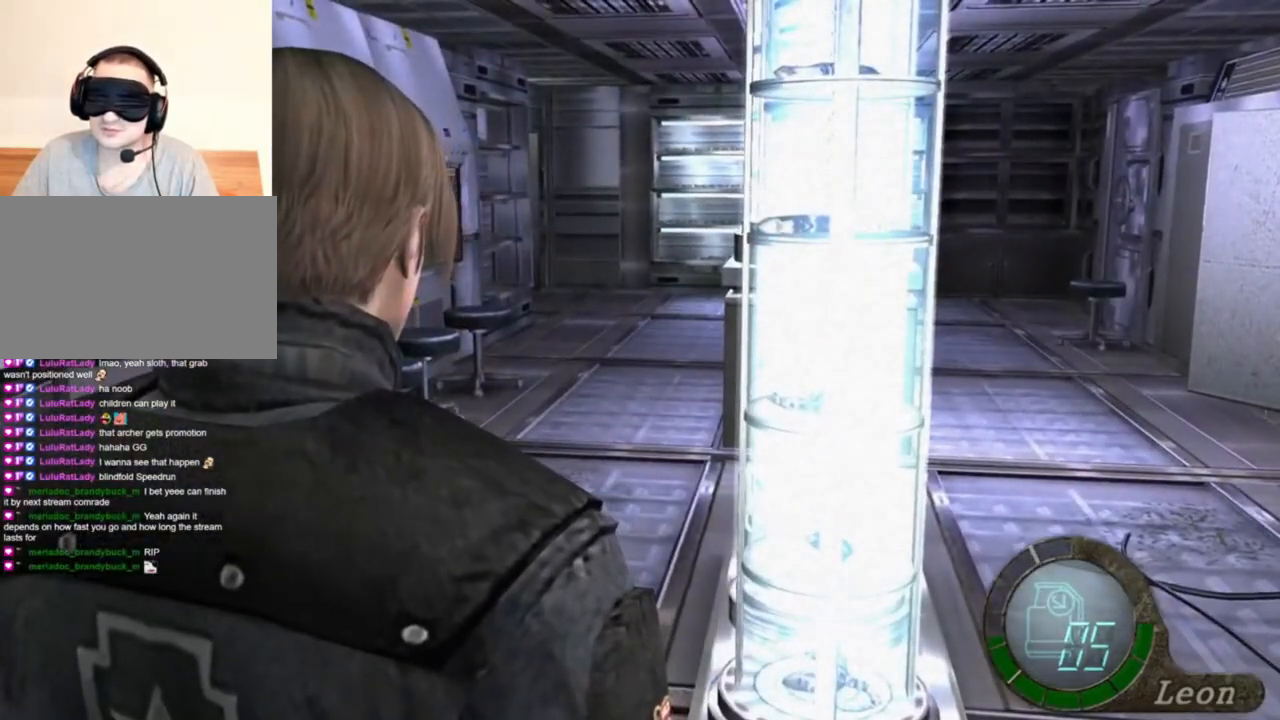
{"keys": [], "mouse": [], "events": []}
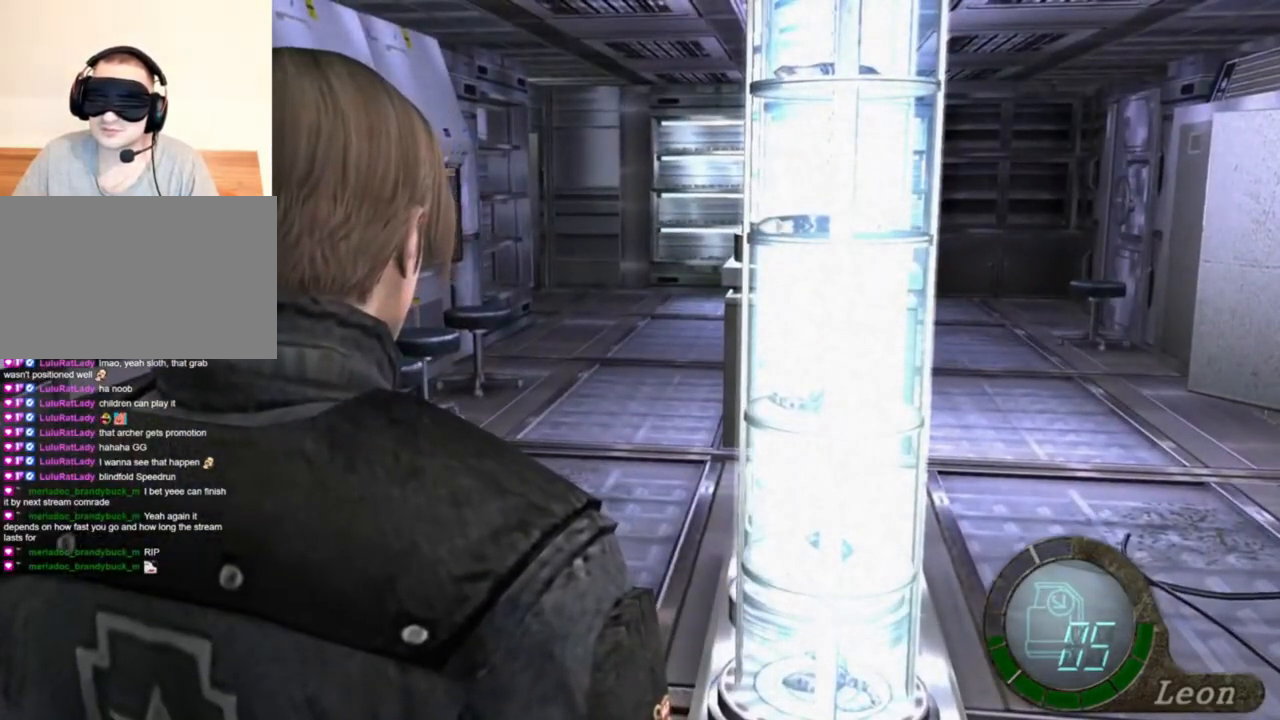
{"keys": [], "mouse": [], "events": []}
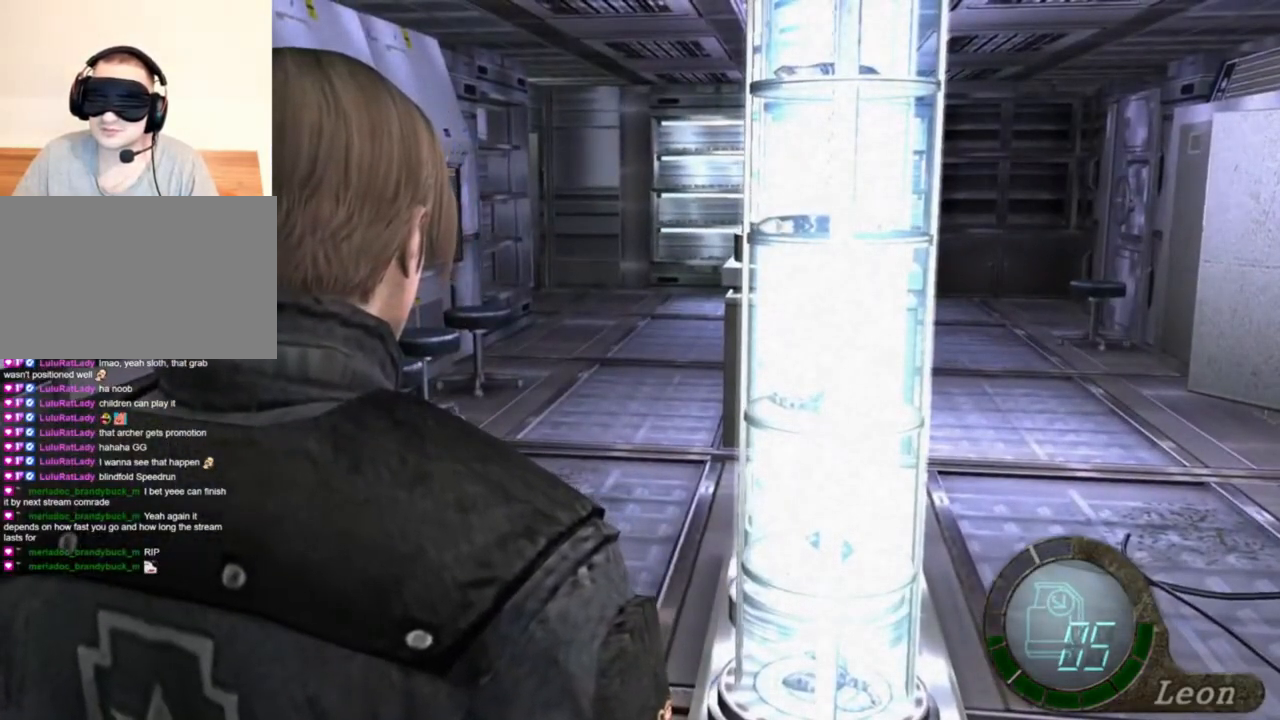
{"keys": [], "mouse": [], "events": [[116, "s", "down"], [216, "shift", "down"], [450, "s", "up"], [450, "shift", "up"]]}
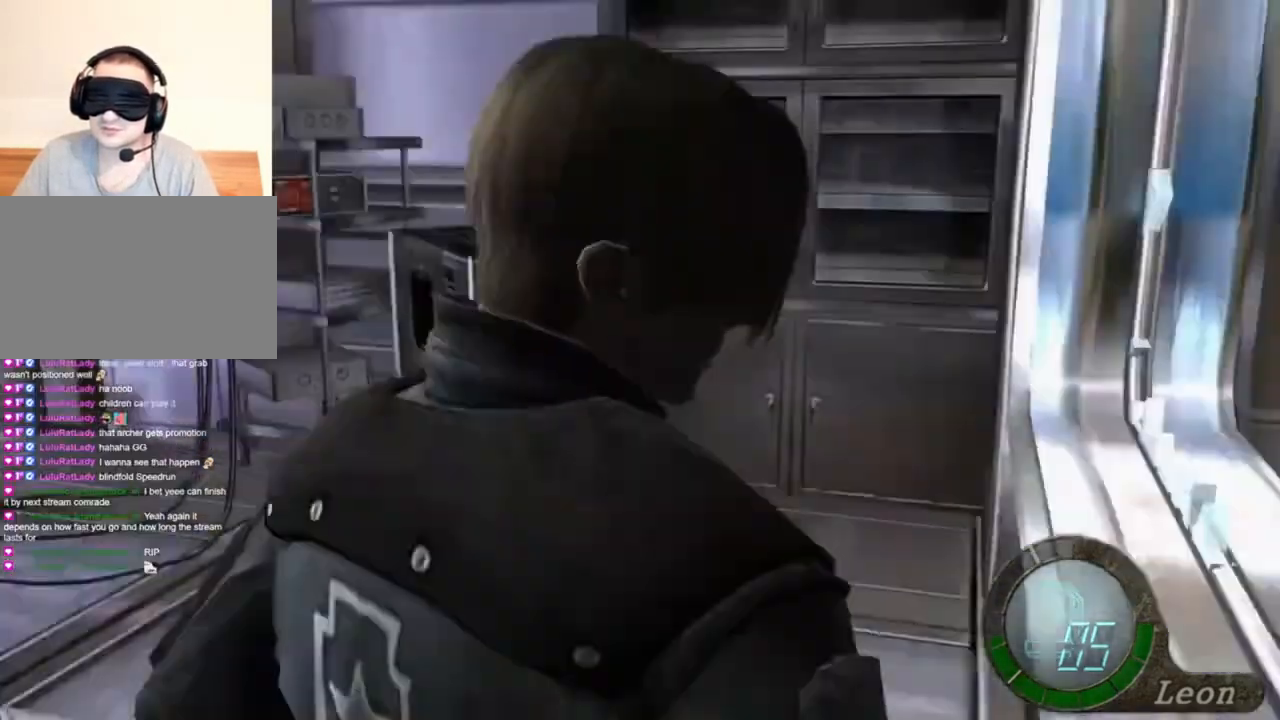
{"keys": ["shift", "w"], "mouse": [], "events": [[183, "w", "down"], [283, "shift", "down"], [383, "e", "down"], [483, "e", "up"]]}
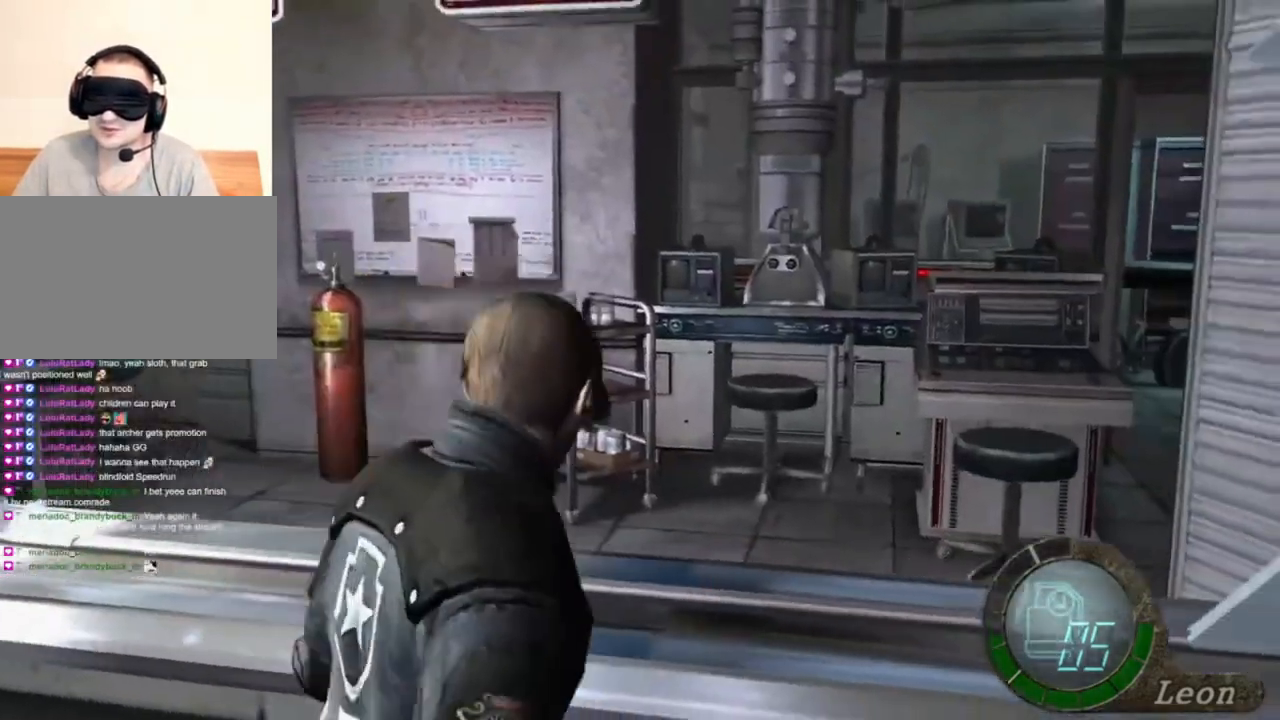
{"keys": ["shift", "w"], "mouse": [], "events": [[16, "e", "down"], [116, "e", "up"], [150, "e", "down"], [250, "e", "up"], [316, "e", "down"], [483, "e", "up"]]}
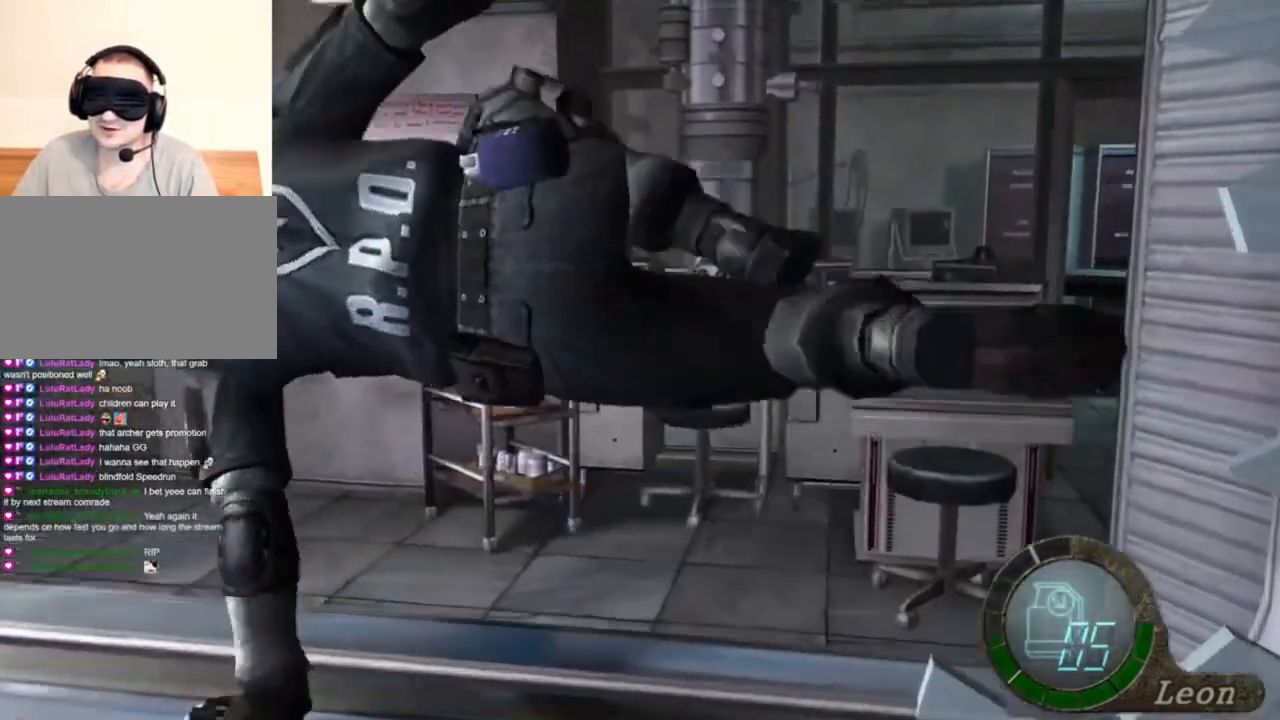
{"keys": [], "mouse": [], "events": [[50, "e", "down"], [183, "e", "up"], [216, "shift", "up"], [216, "w", "up"]]}
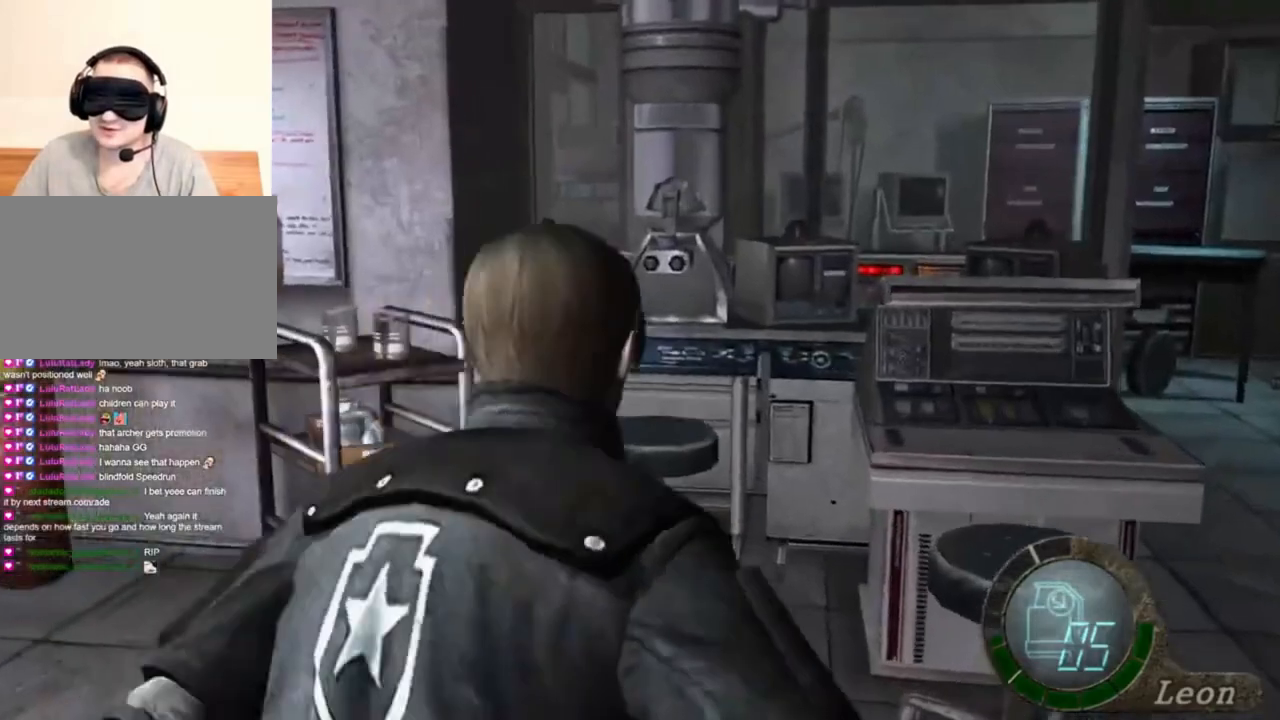
{"keys": ["w"], "mouse": [], "events": [[116, "w", "down"]]}
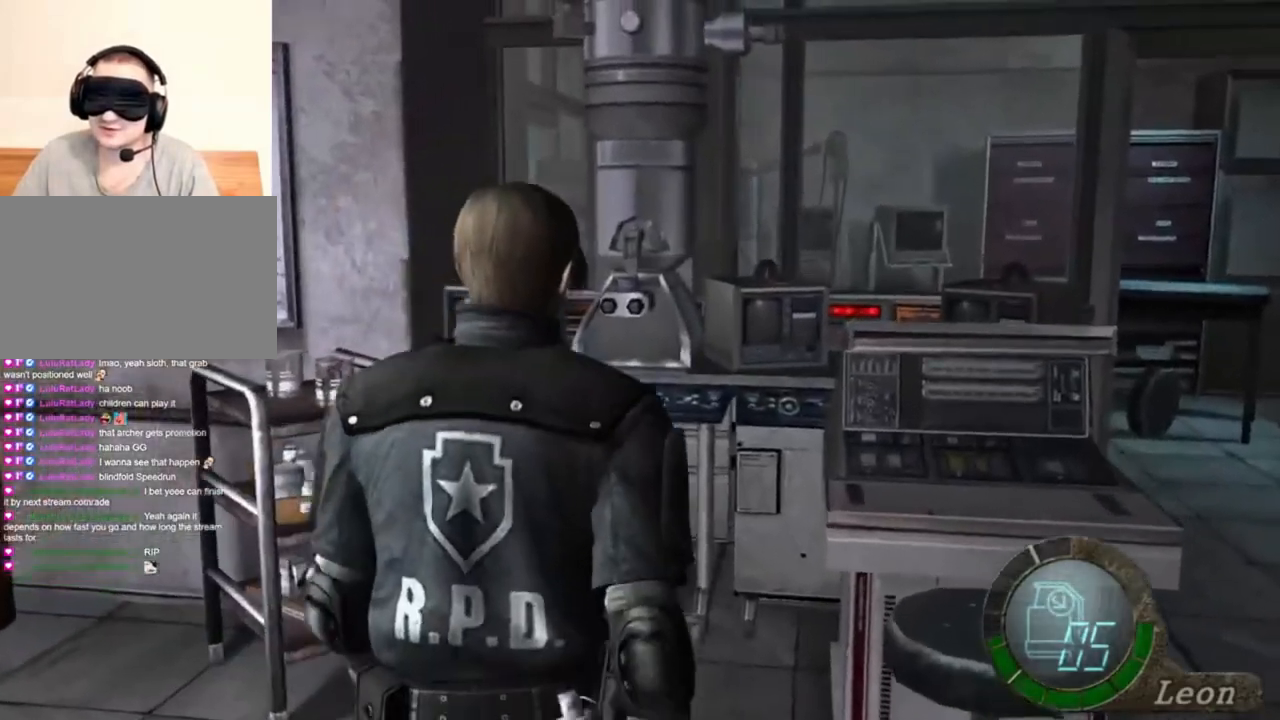
{"keys": ["w"], "mouse": [], "events": []}
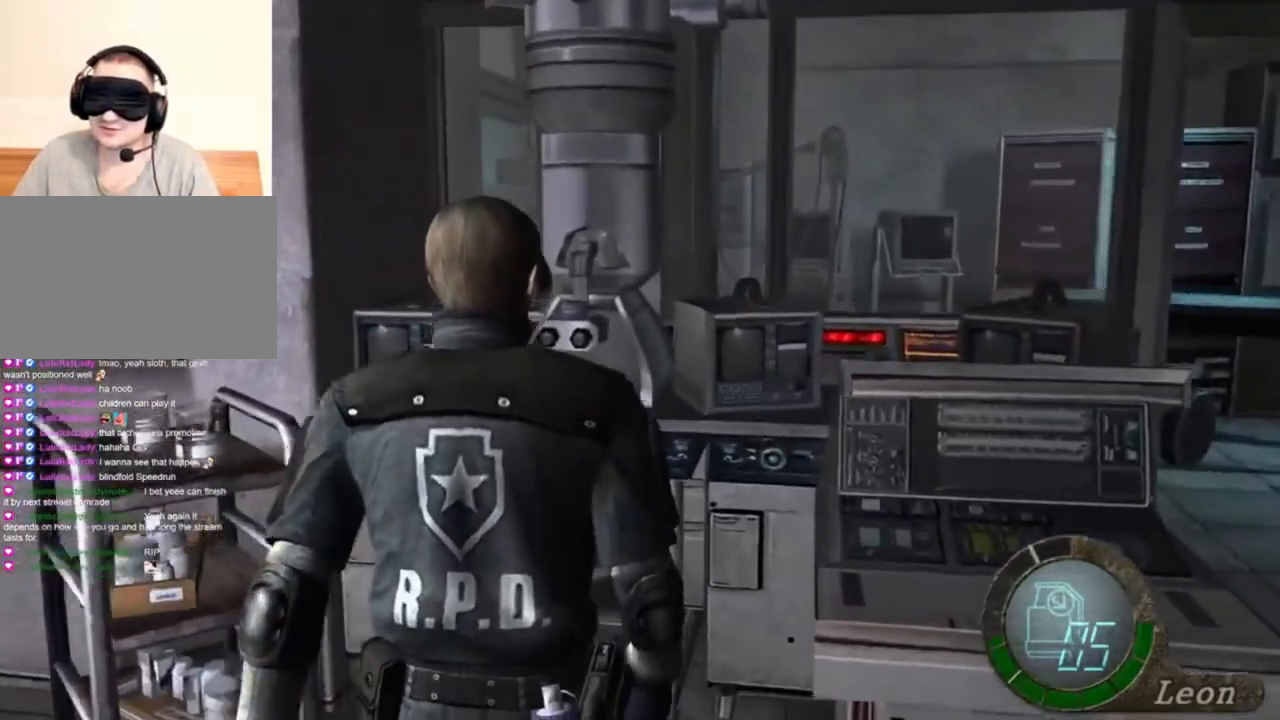
{"keys": [], "mouse": [], "events": [[83, "w", "up"], [383, "mouse_right", "down"], [483, "mouse_right", "up"]]}
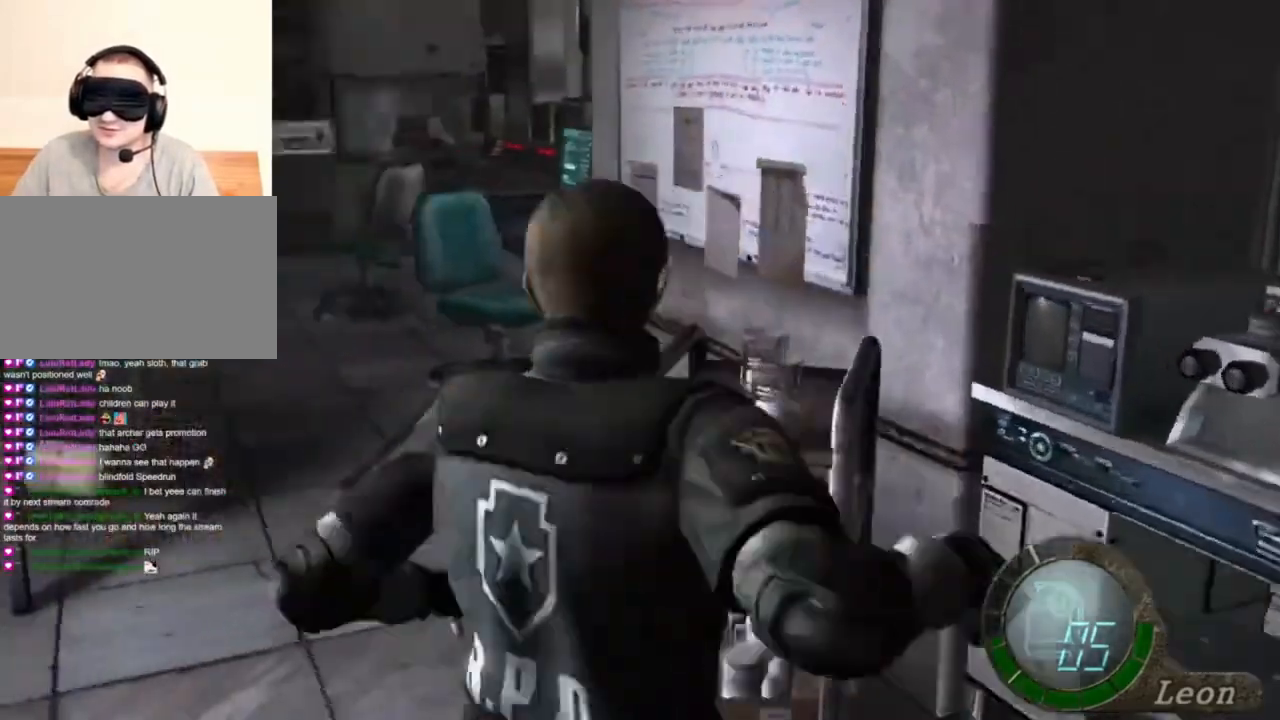
{"keys": ["shift", "w"], "mouse": [], "events": [[50, "shift", "down"], [50, "w", "down"]]}
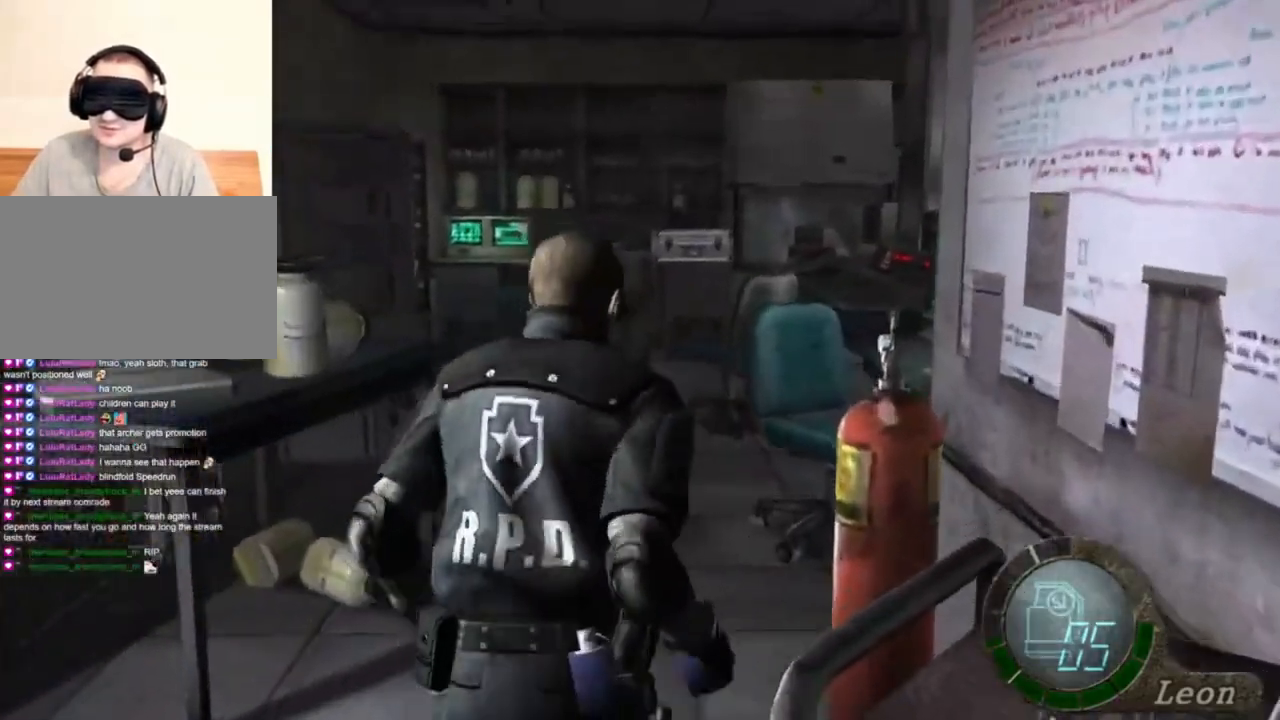
{"keys": ["shift", "w"], "mouse": [], "events": []}
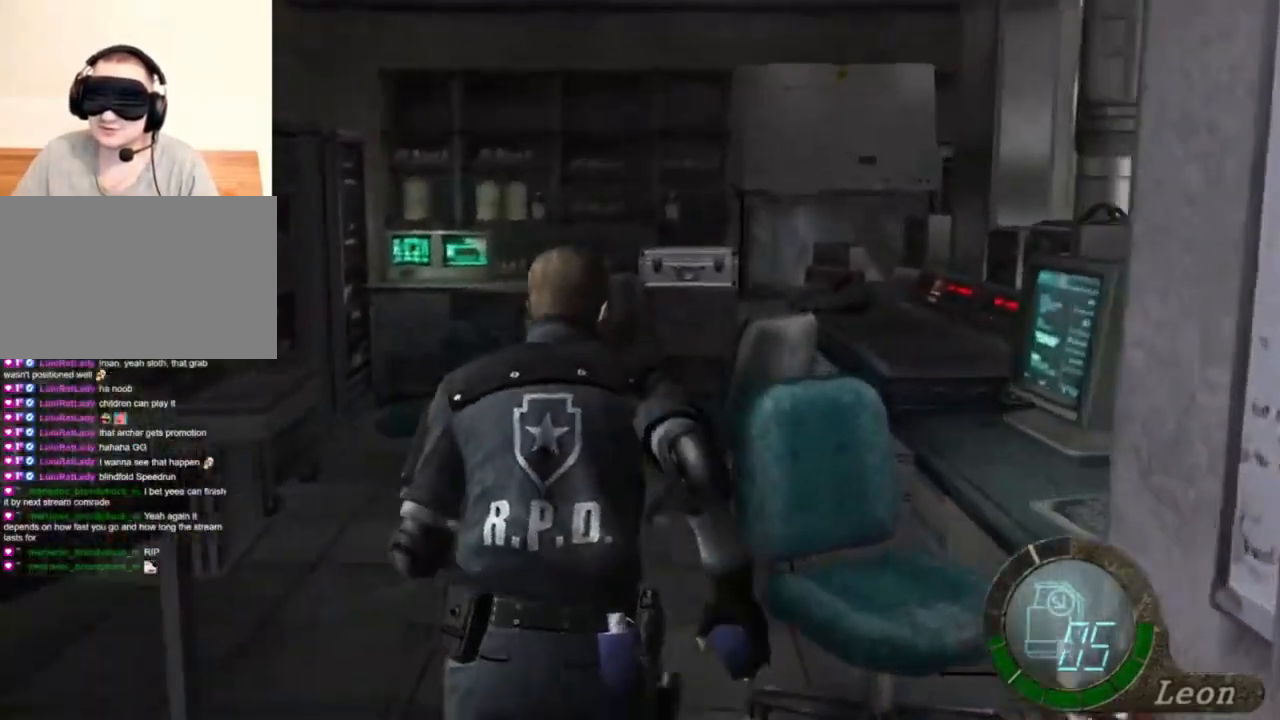
{"keys": ["e", "shift", "w"], "mouse": [], "events": [[116, "e", "down"], [283, "e", "up"], [316, "e", "down"], [416, "e", "up"], [450, "e", "down"]]}
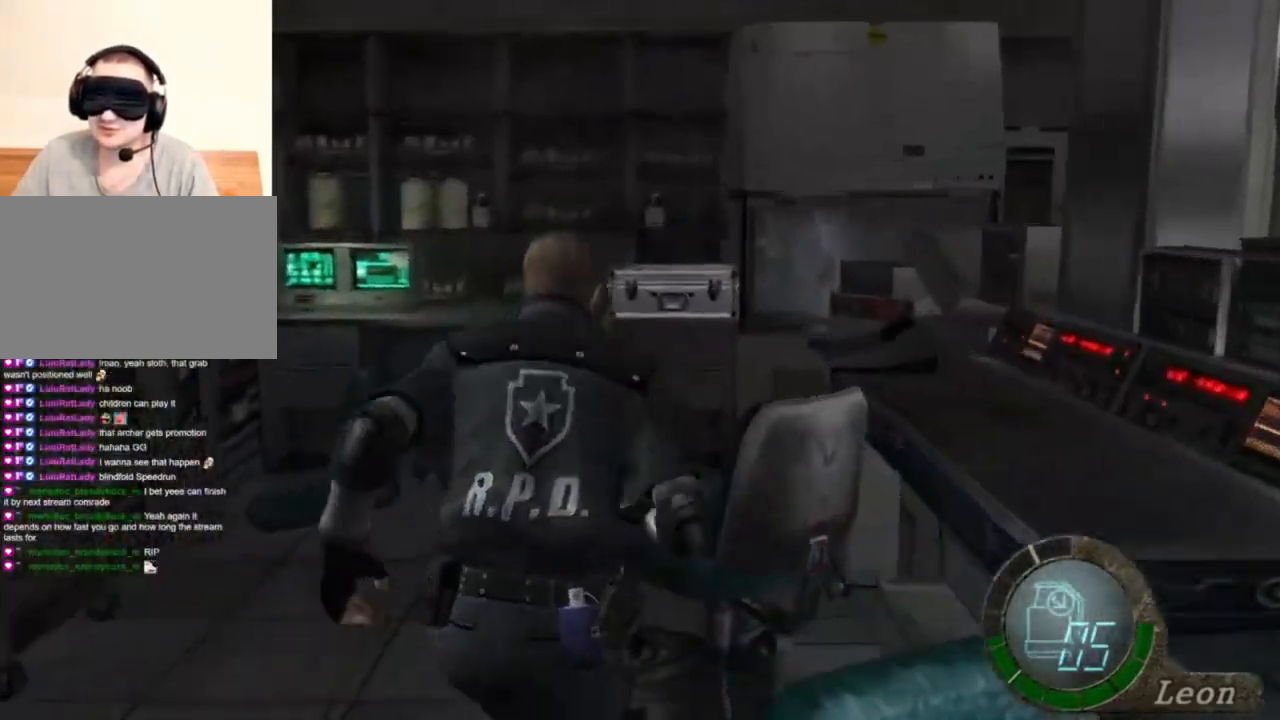
{"keys": ["shift", "w"], "mouse": [], "events": [[50, "e", "up"], [116, "e", "down"], [183, "e", "up"], [216, "e", "down"], [350, "e", "up"], [383, "e", "down"], [483, "e", "up"]]}
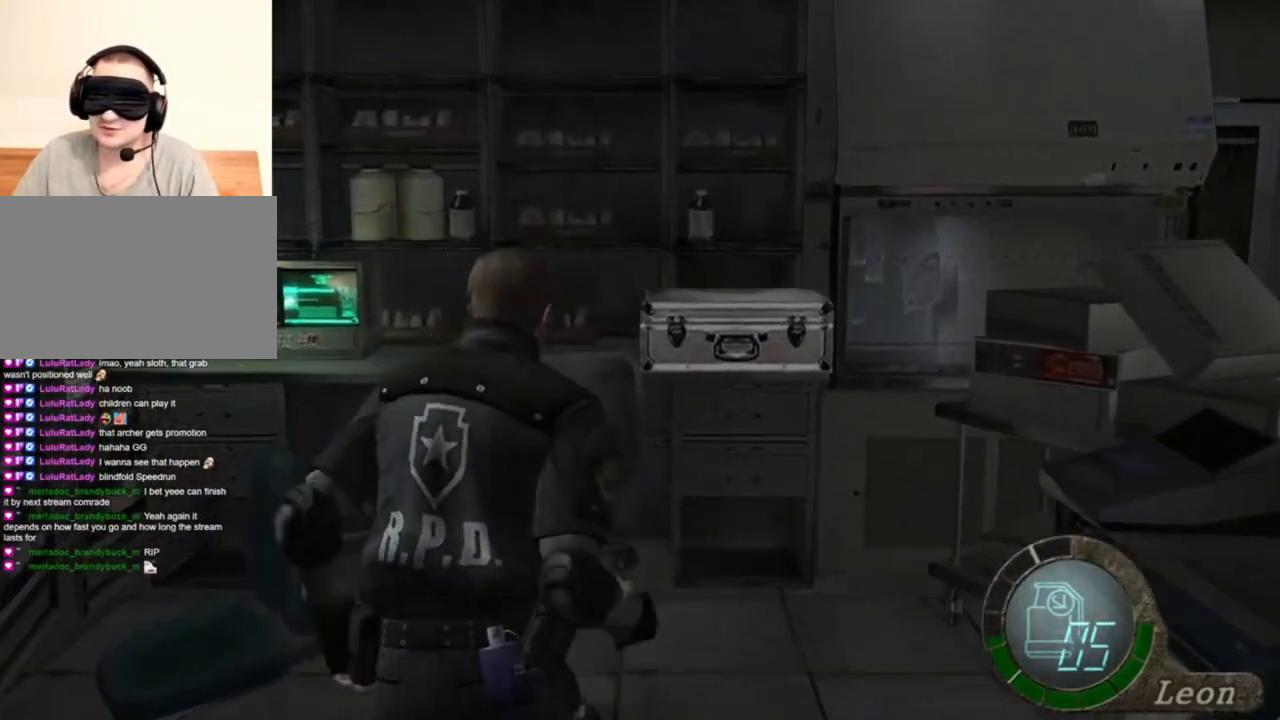
{"keys": ["e", "shift", "w"], "mouse": [], "events": [[16, "e", "down"], [250, "e", "up"], [316, "e", "down"], [383, "e", "up"], [450, "e", "down"]]}
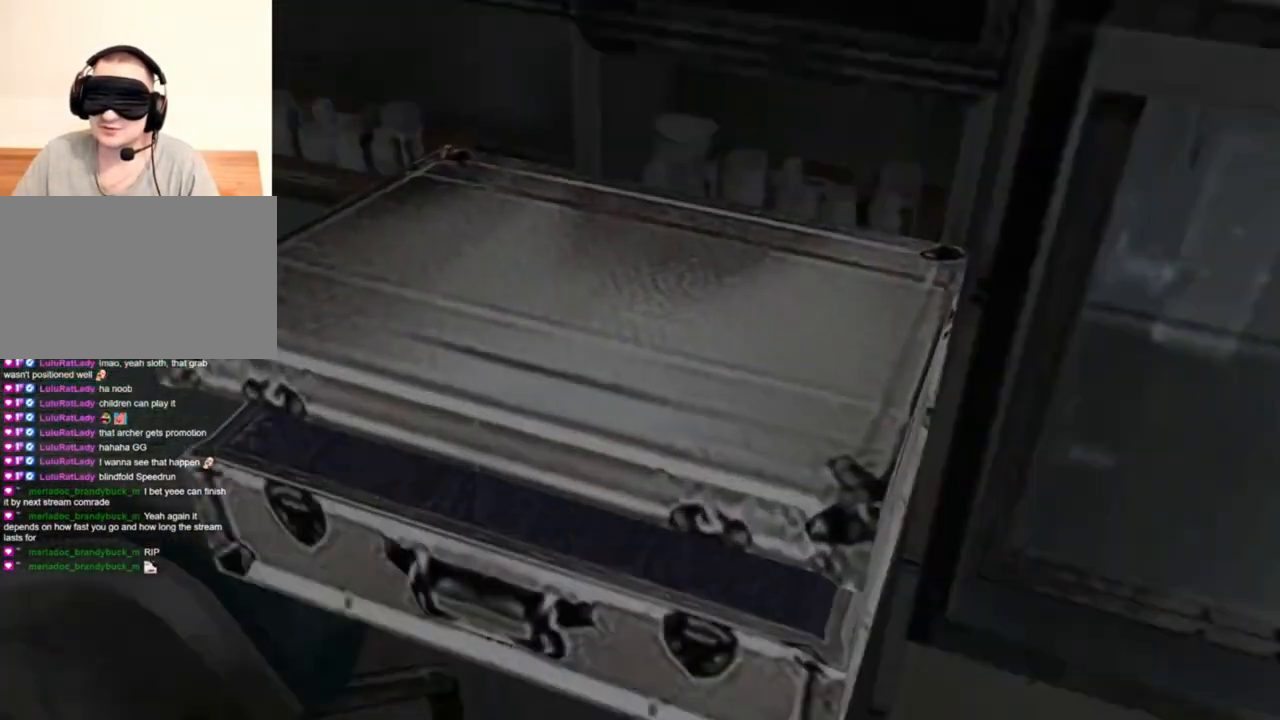
{"keys": ["w"], "mouse": [], "events": [[50, "e", "up"], [83, "e", "down"], [316, "e", "up"], [383, "e", "down"], [450, "e", "up"], [450, "shift", "up"]]}
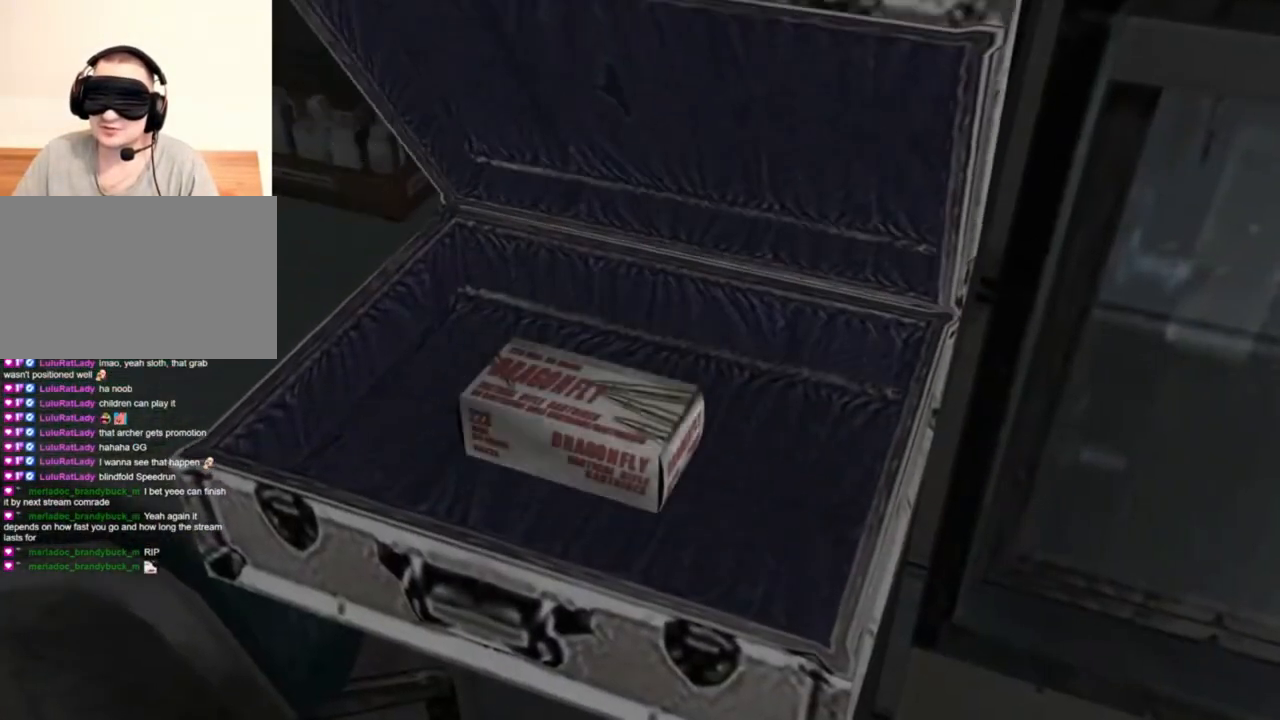
{"keys": ["e", "w"], "mouse": [], "events": [[83, "e", "down"], [183, "e", "up"], [250, "e", "down"], [350, "e", "up"], [450, "e", "down"]]}
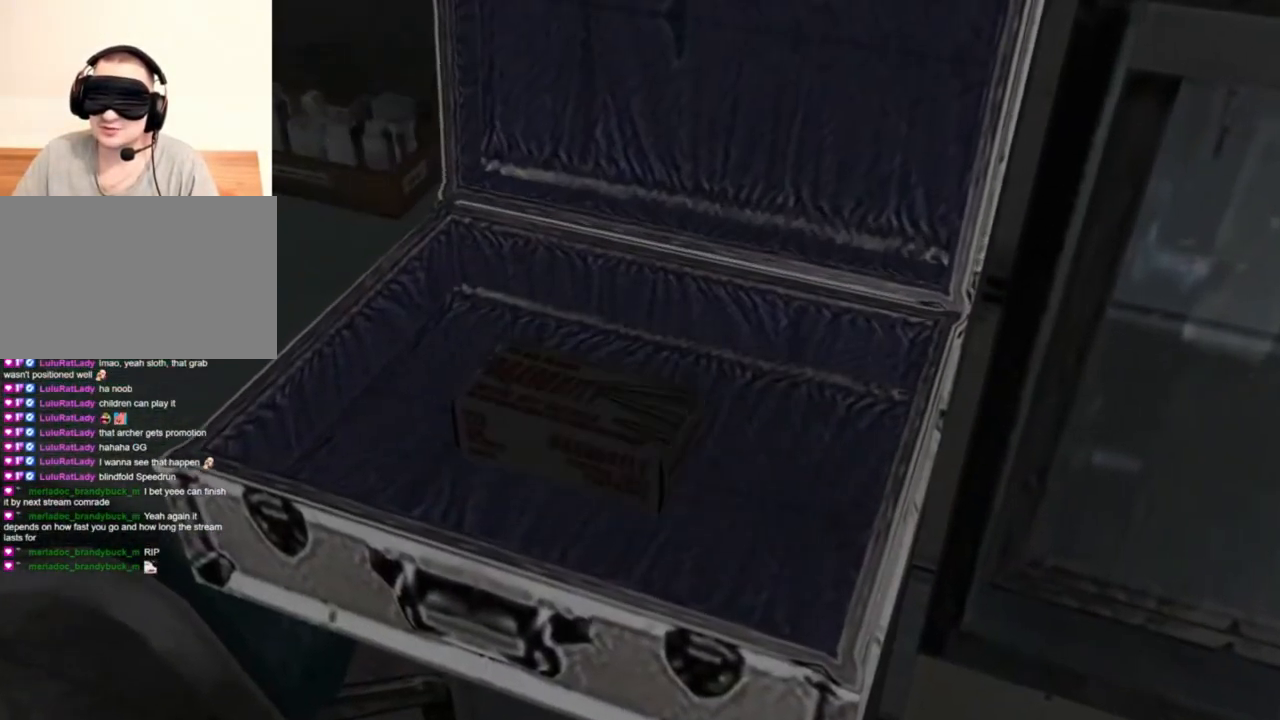
{"keys": ["w"], "mouse": [], "events": [[16, "e", "up"], [50, "e", "down"], [150, "e", "up"], [216, "e", "down"], [283, "e", "up"], [350, "e", "down"], [450, "e", "up"]]}
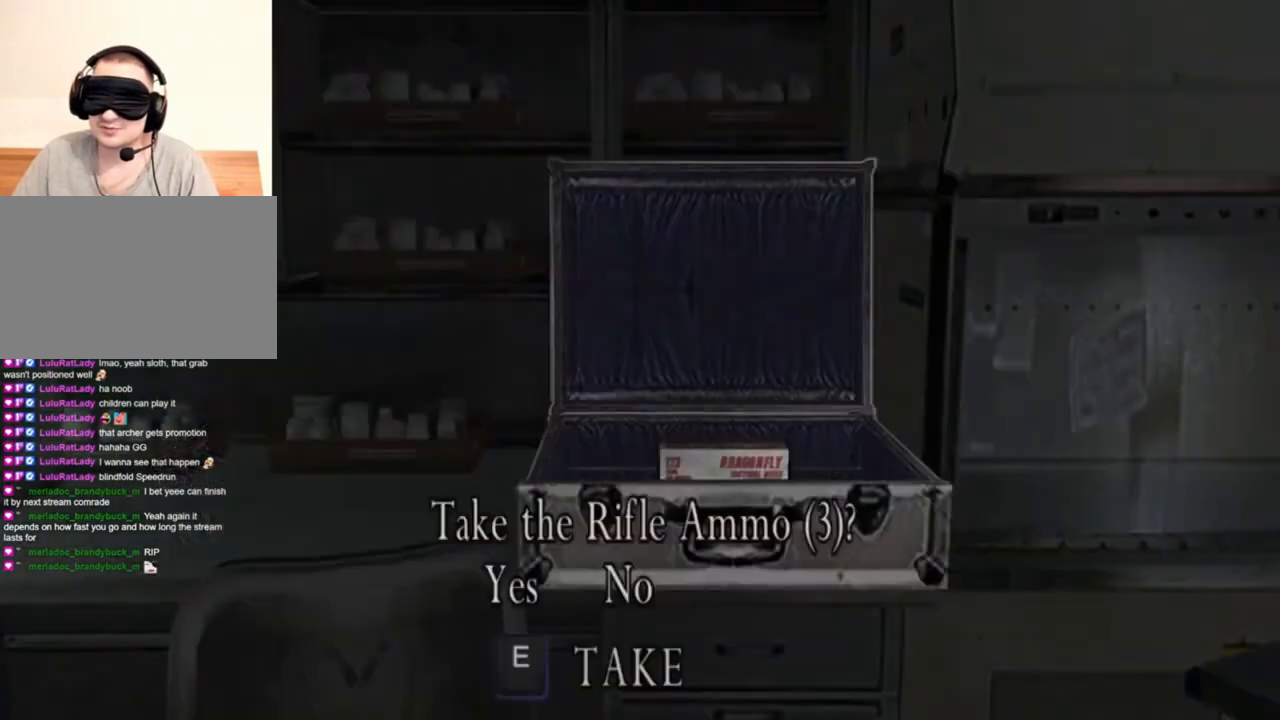
{"keys": ["e"], "mouse": [], "events": [[16, "e", "down"], [83, "e", "up"], [116, "e", "down"], [183, "w", "up"]]}